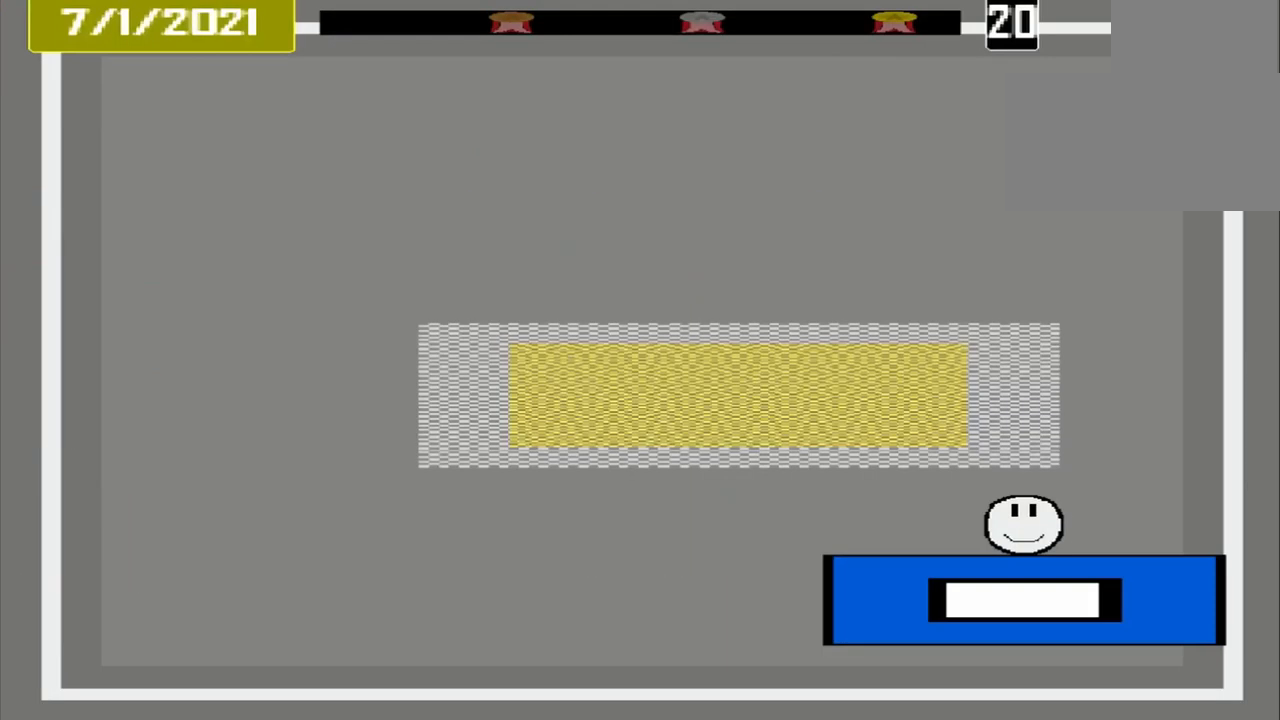
Gameplay with a controller (PlayStation layout); each line is a JSON object with the inputs held at the frame after it. "events" lists button and stick changes between this image and that frame as [ms after this image, input, new state], when the widget could be followed in between. Not read: L1 L2 L3 R2 R3 left_stick right_stick.
{"buttons": [], "events": []}
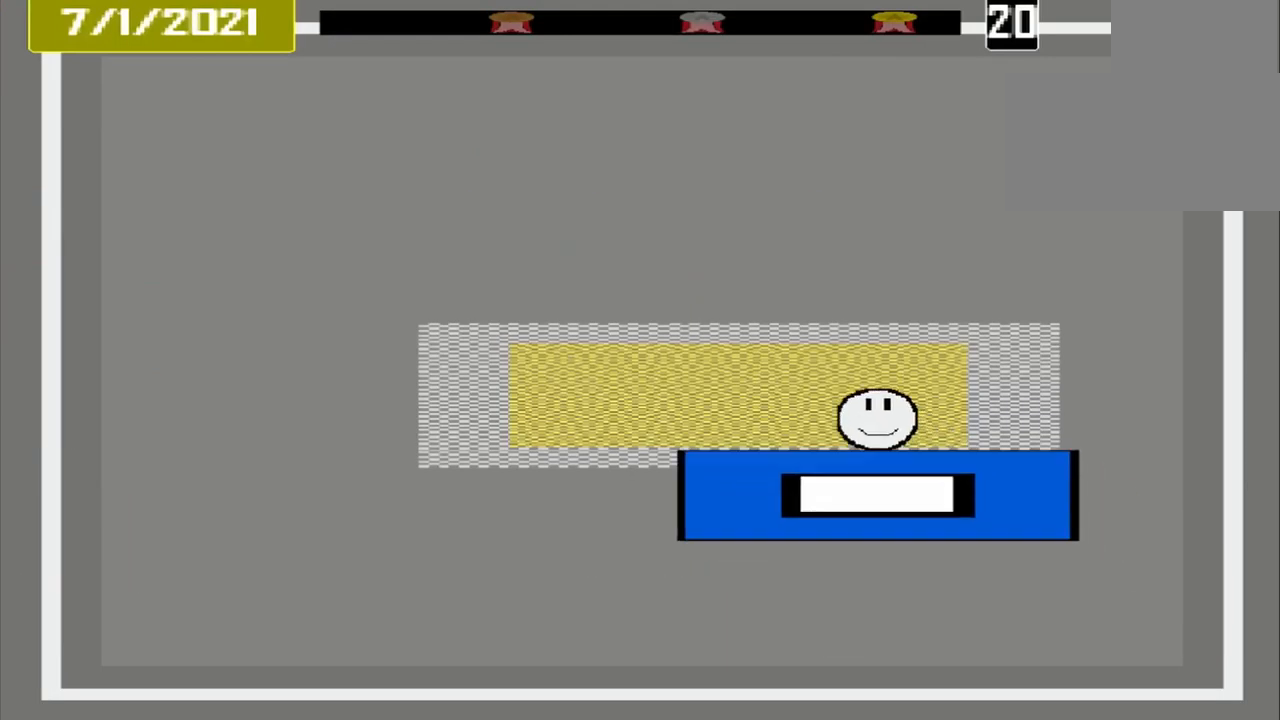
{"buttons": [], "events": []}
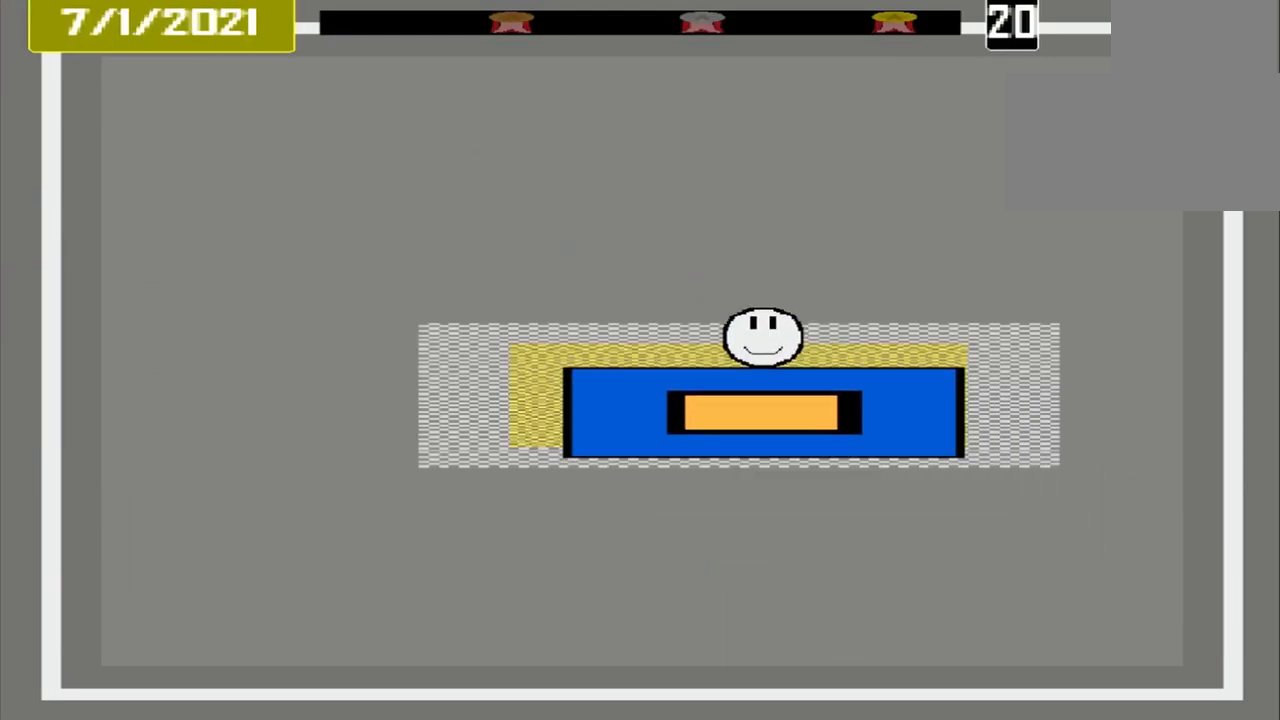
{"buttons": ["CROSS"], "events": [[42, "CROSS", "down"]]}
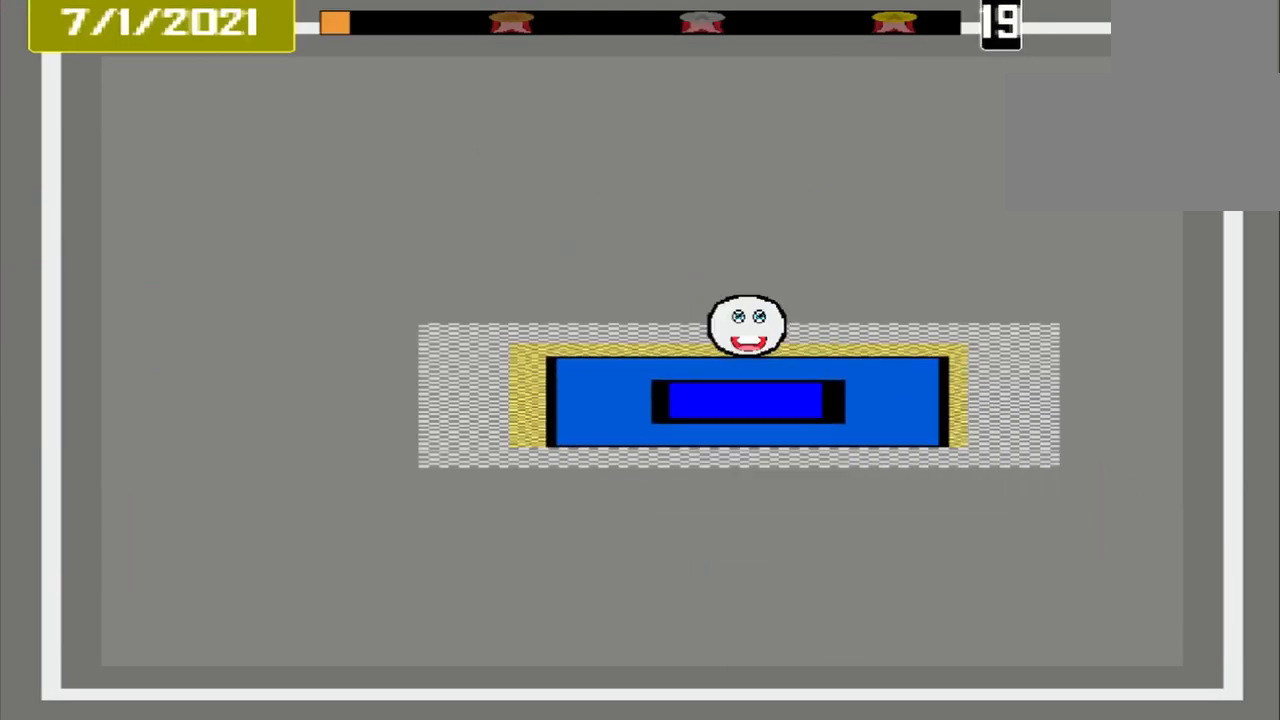
{"buttons": [], "events": [[167, "CROSS", "up"]]}
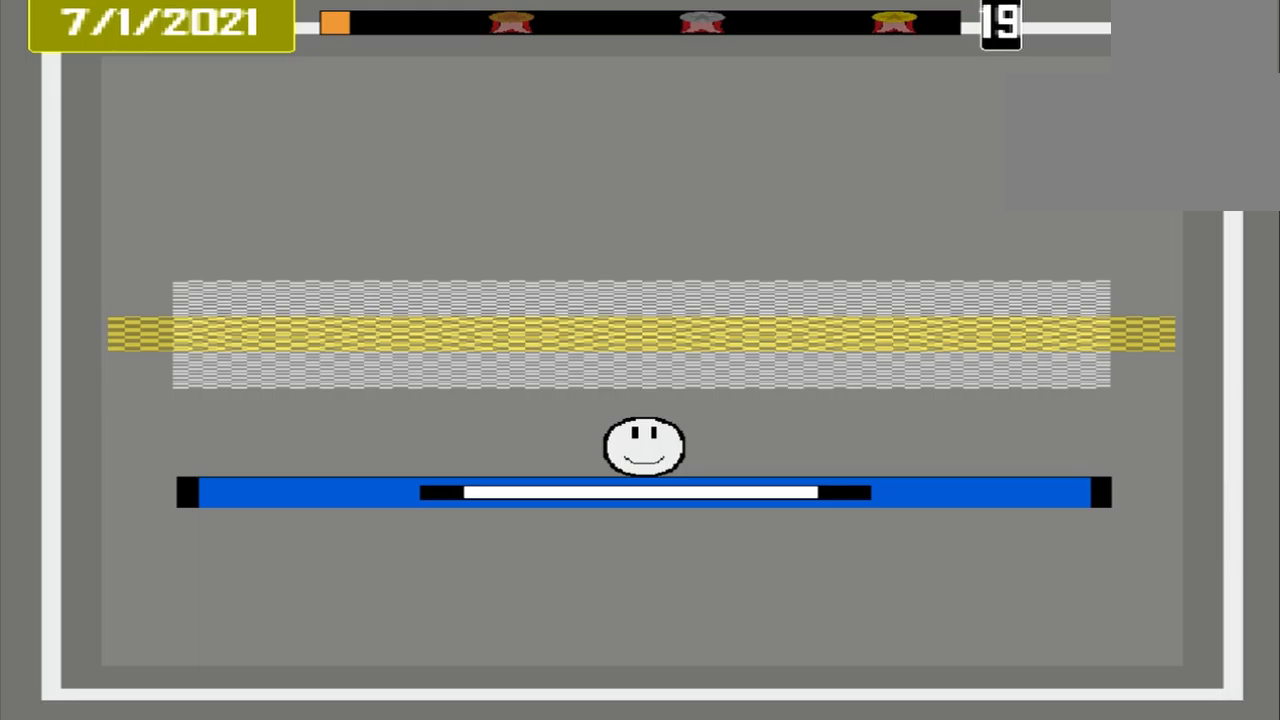
{"buttons": [], "events": []}
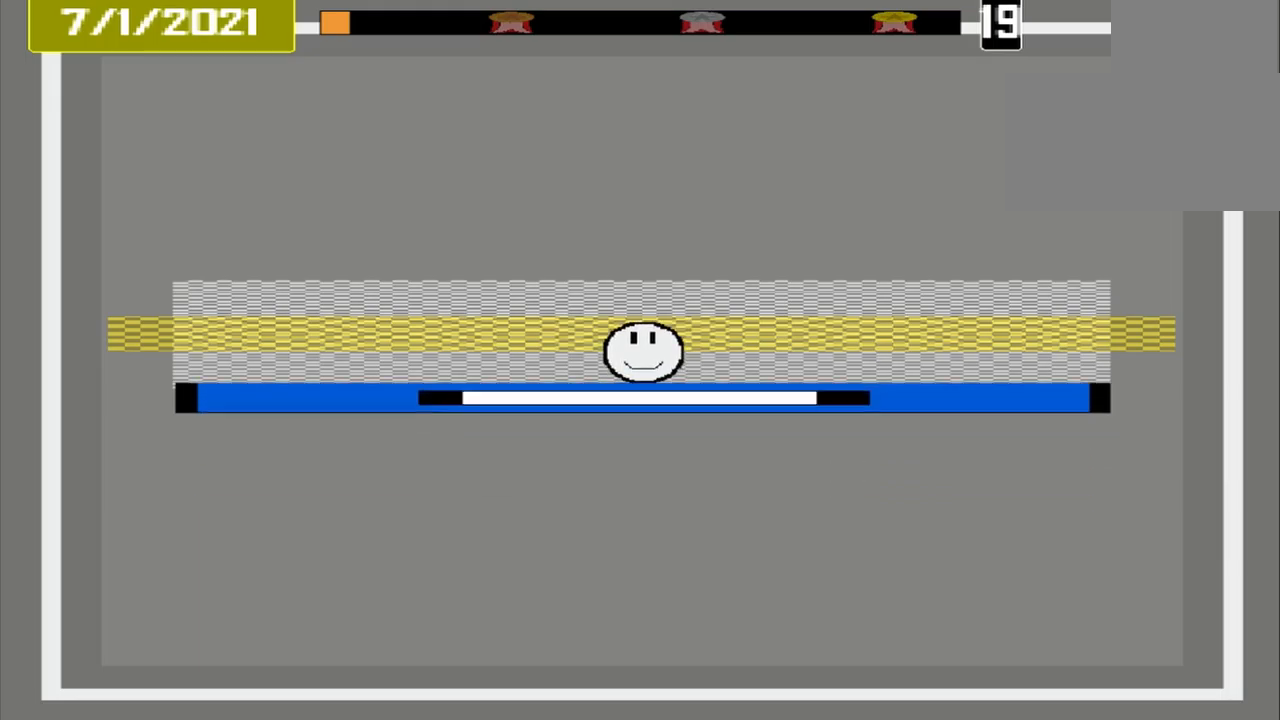
{"buttons": ["CROSS"], "events": [[250, "CROSS", "down"]]}
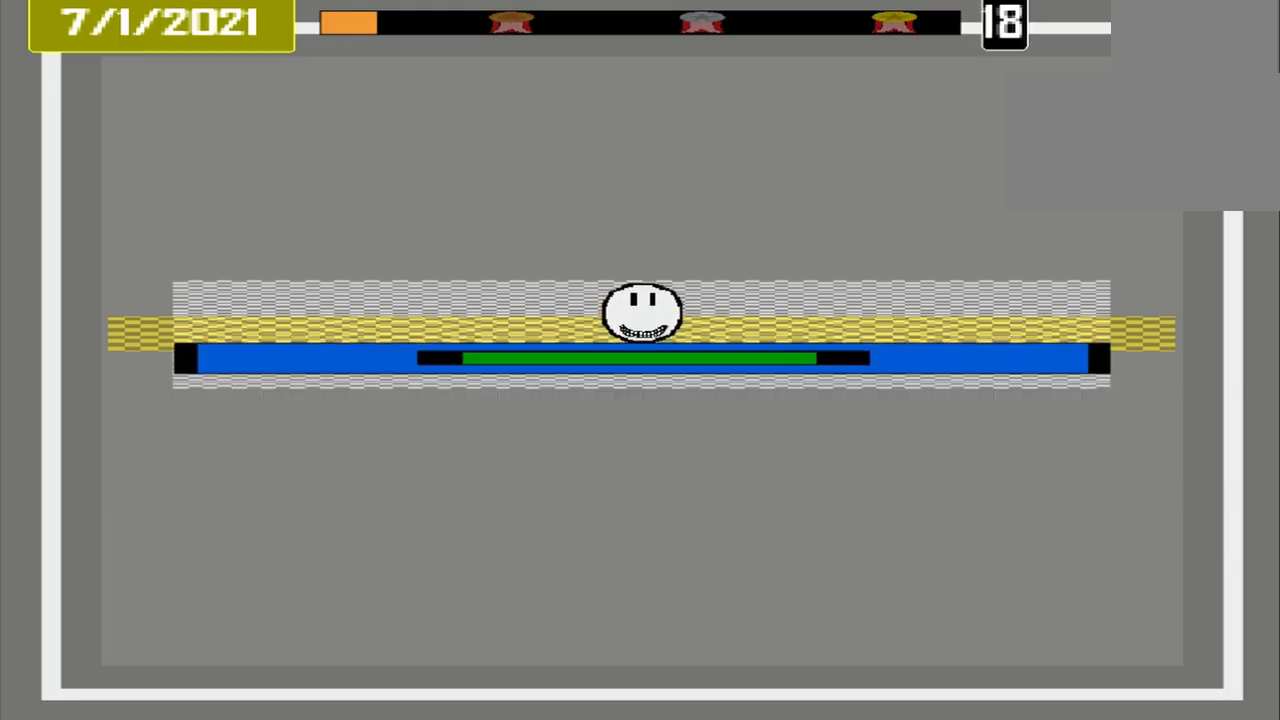
{"buttons": [], "events": [[458, "CROSS", "up"]]}
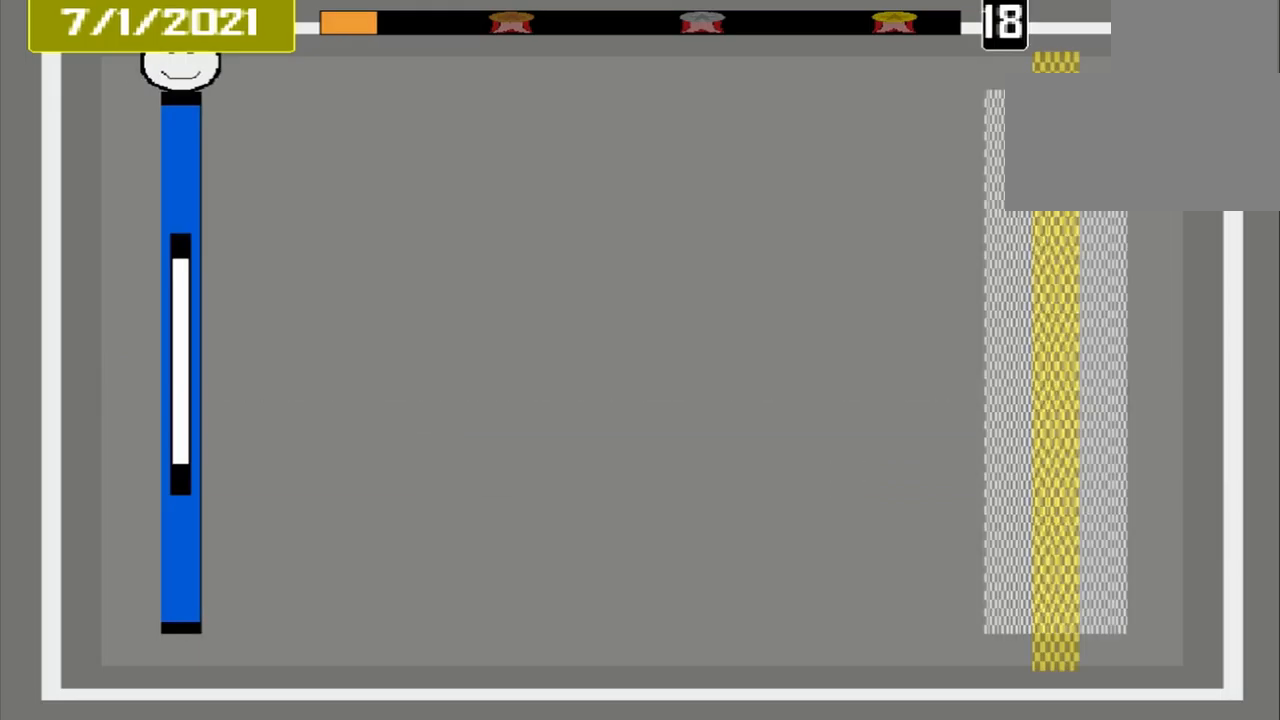
{"buttons": [], "events": []}
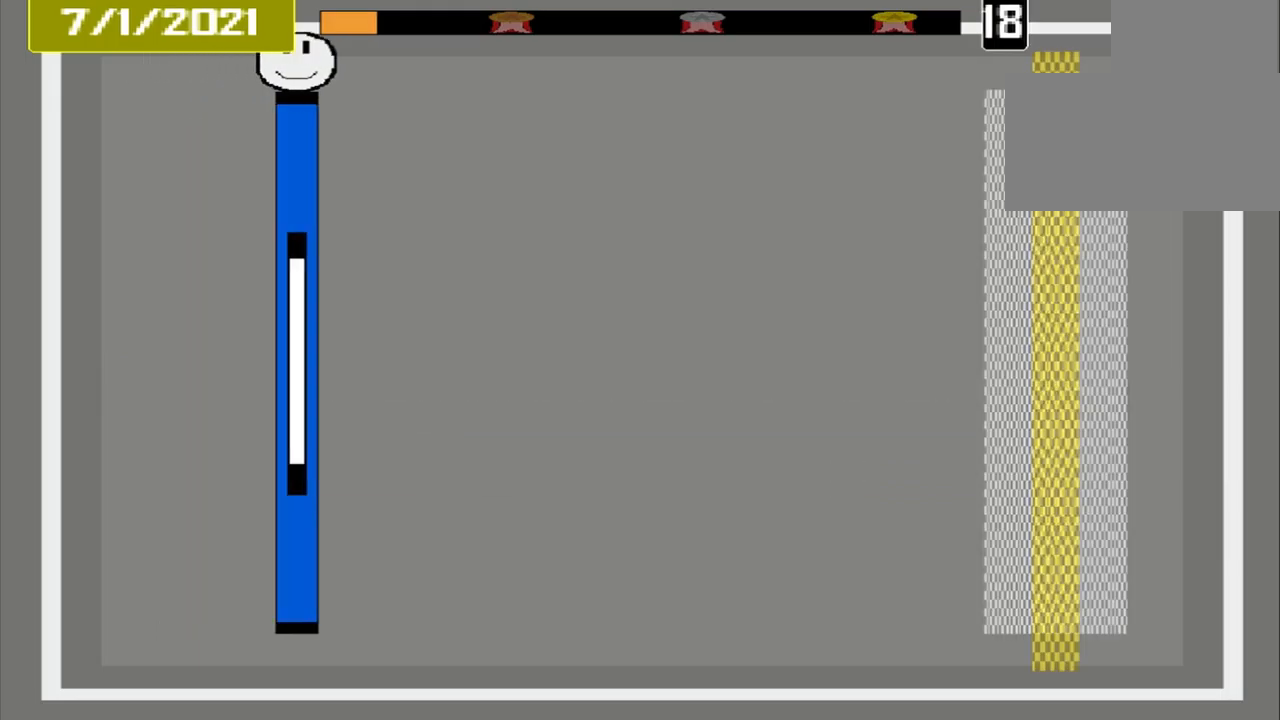
{"buttons": [], "events": []}
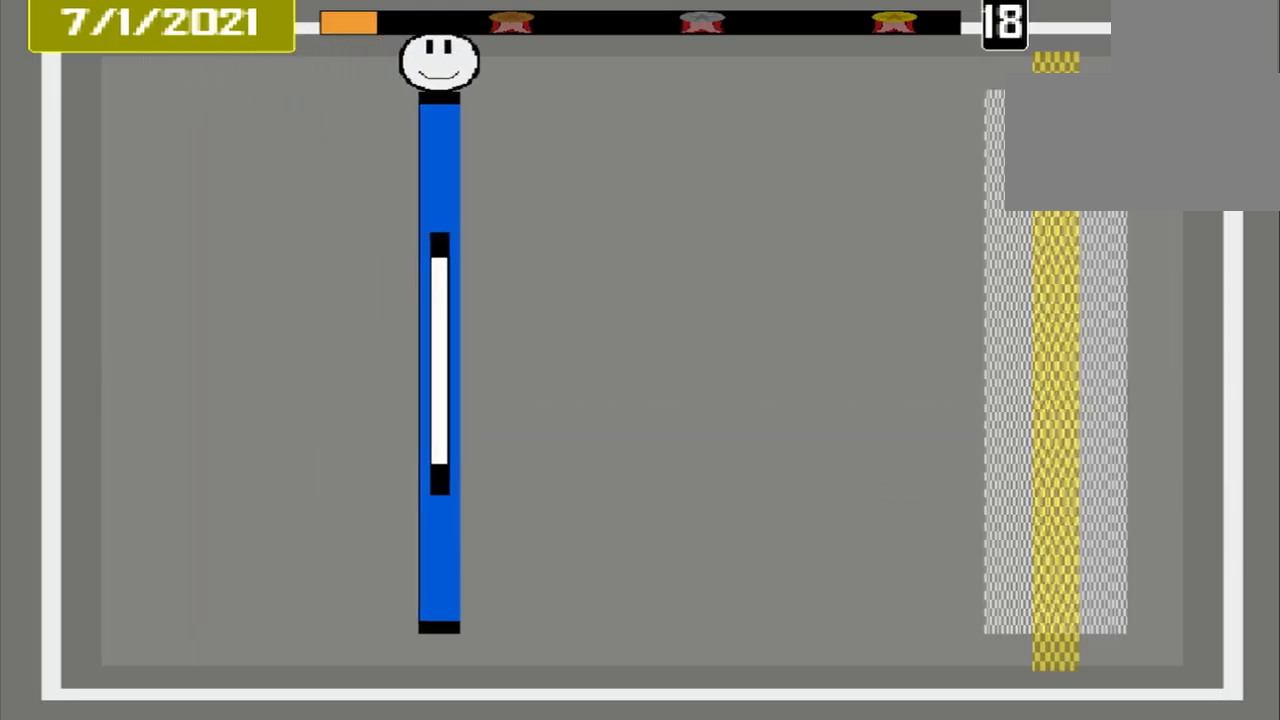
{"buttons": [], "events": []}
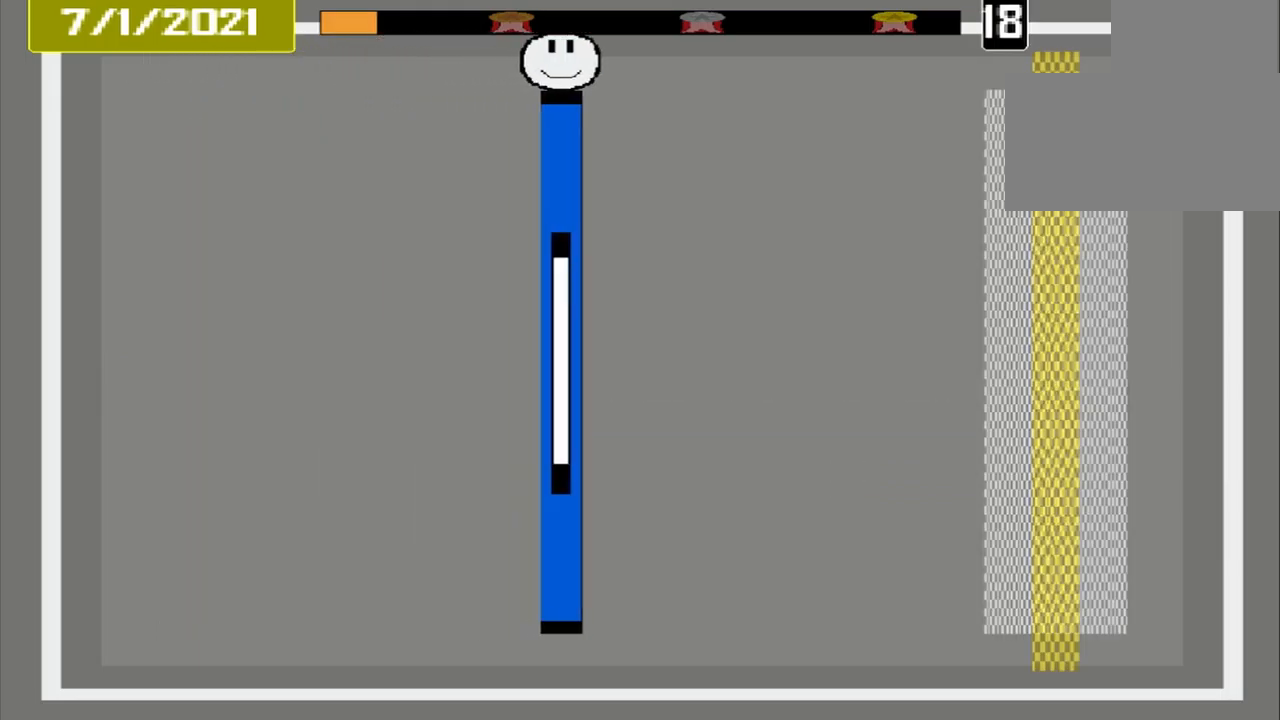
{"buttons": [], "events": []}
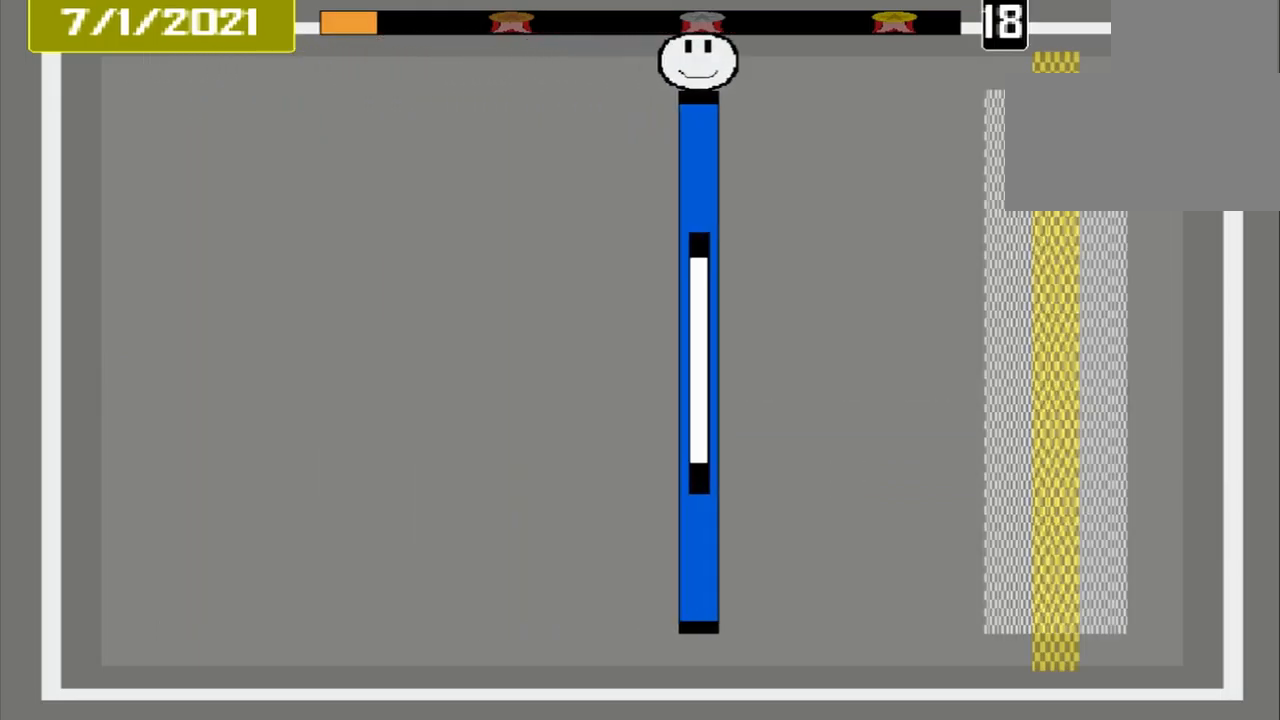
{"buttons": [], "events": []}
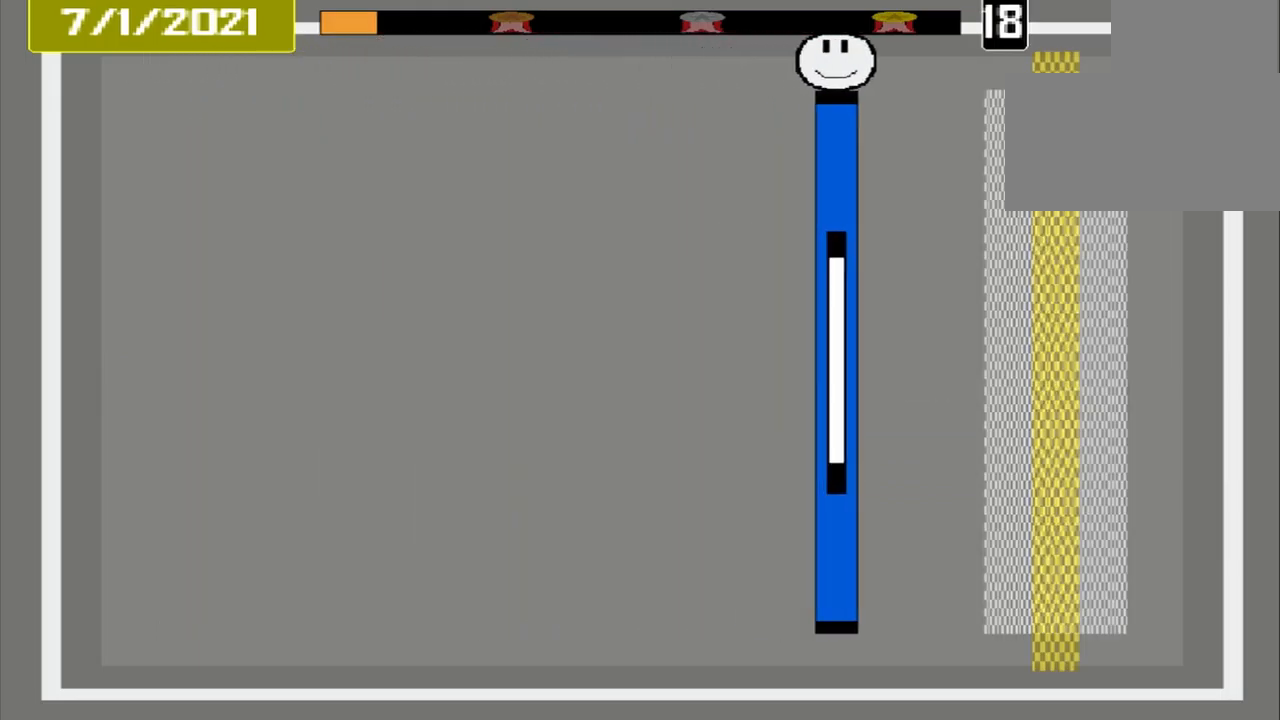
{"buttons": [], "events": []}
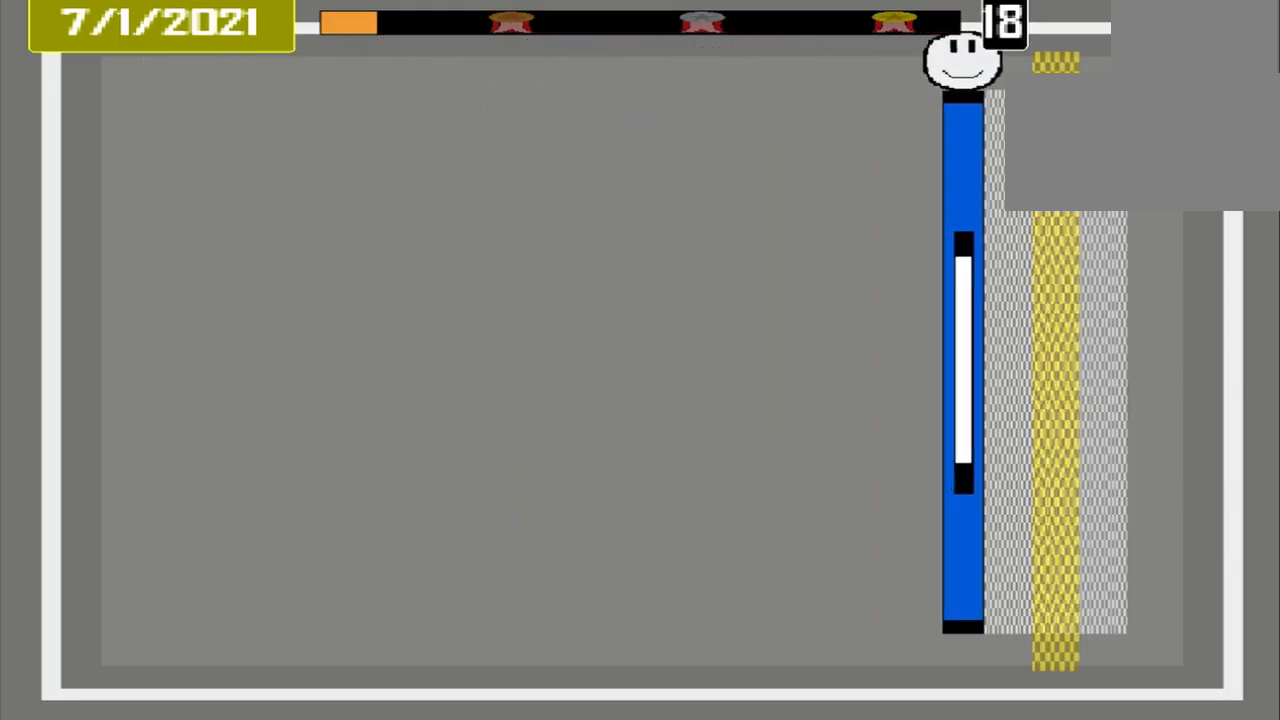
{"buttons": ["CROSS"], "events": [[250, "CROSS", "down"]]}
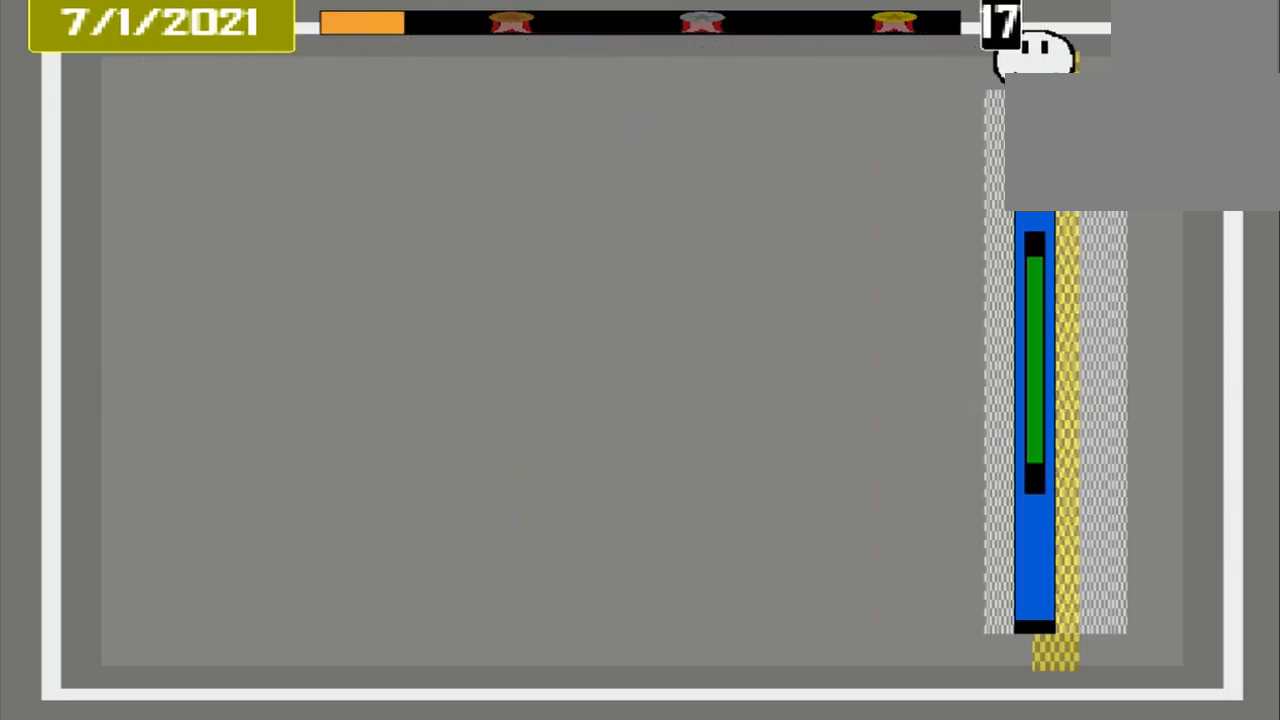
{"buttons": [], "events": [[250, "CROSS", "up"]]}
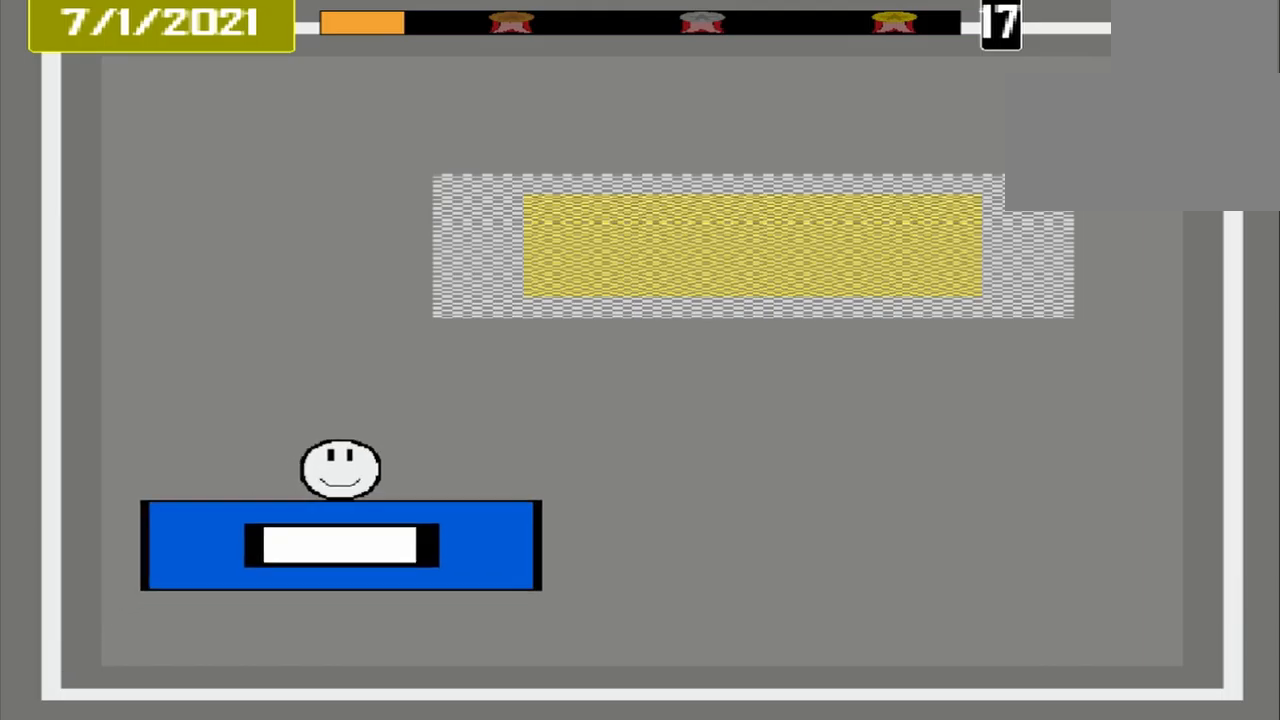
{"buttons": [], "events": []}
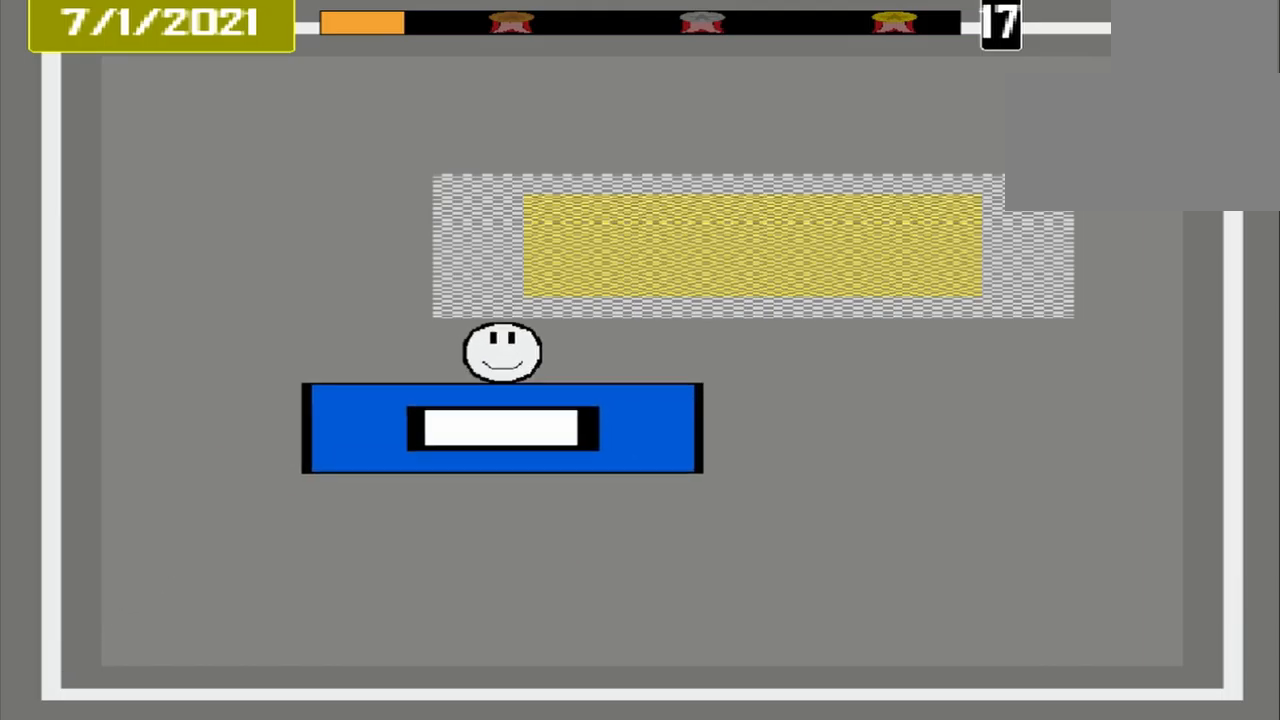
{"buttons": [], "events": []}
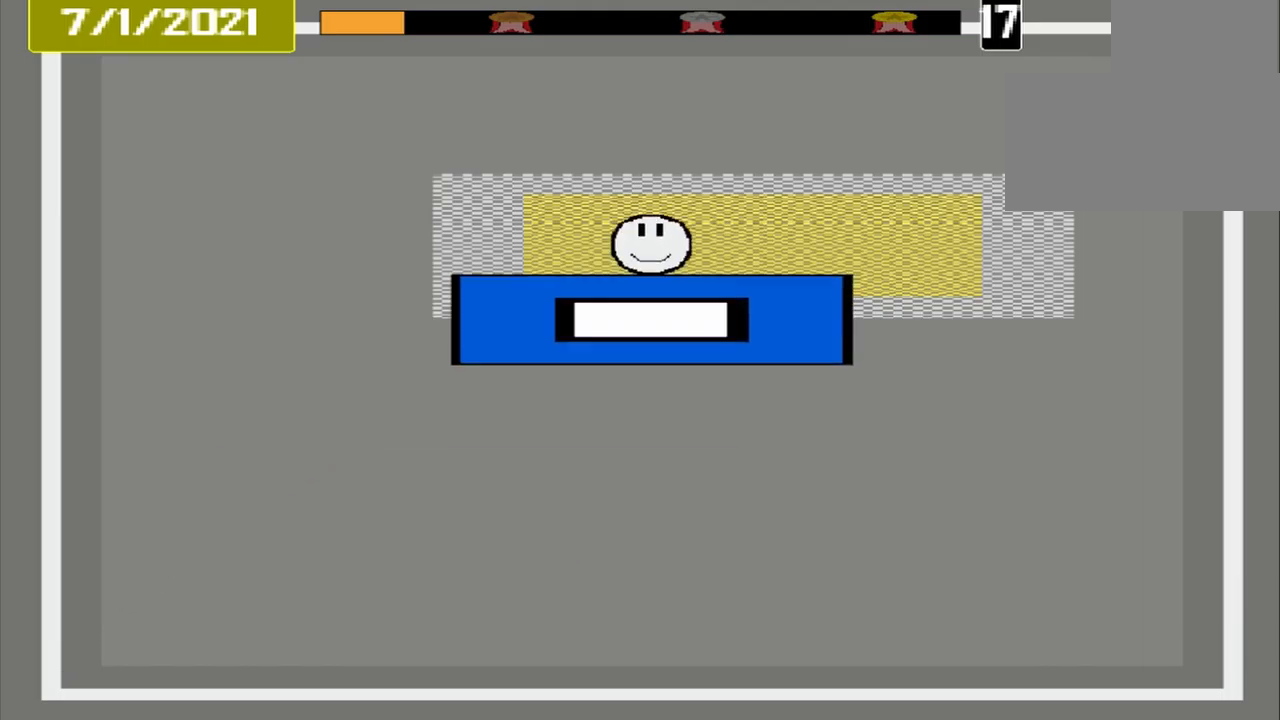
{"buttons": ["CROSS"], "events": [[250, "CROSS", "down"]]}
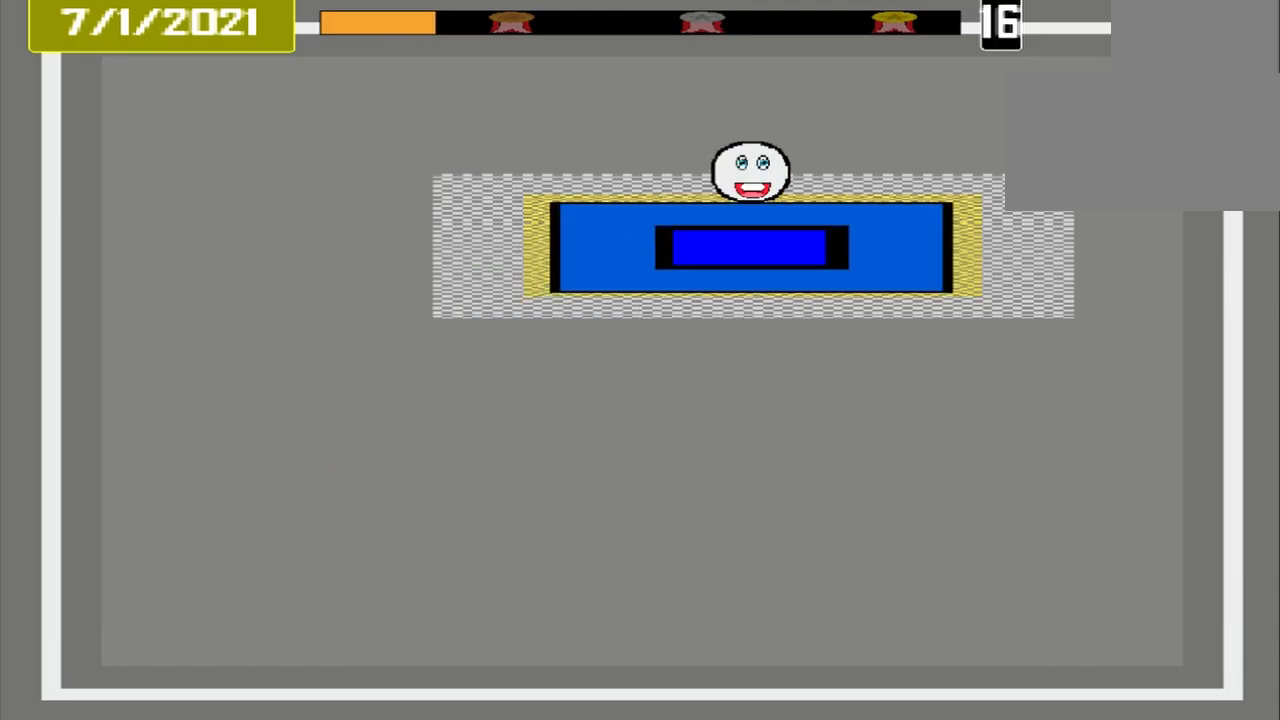
{"buttons": [], "events": [[250, "CROSS", "up"]]}
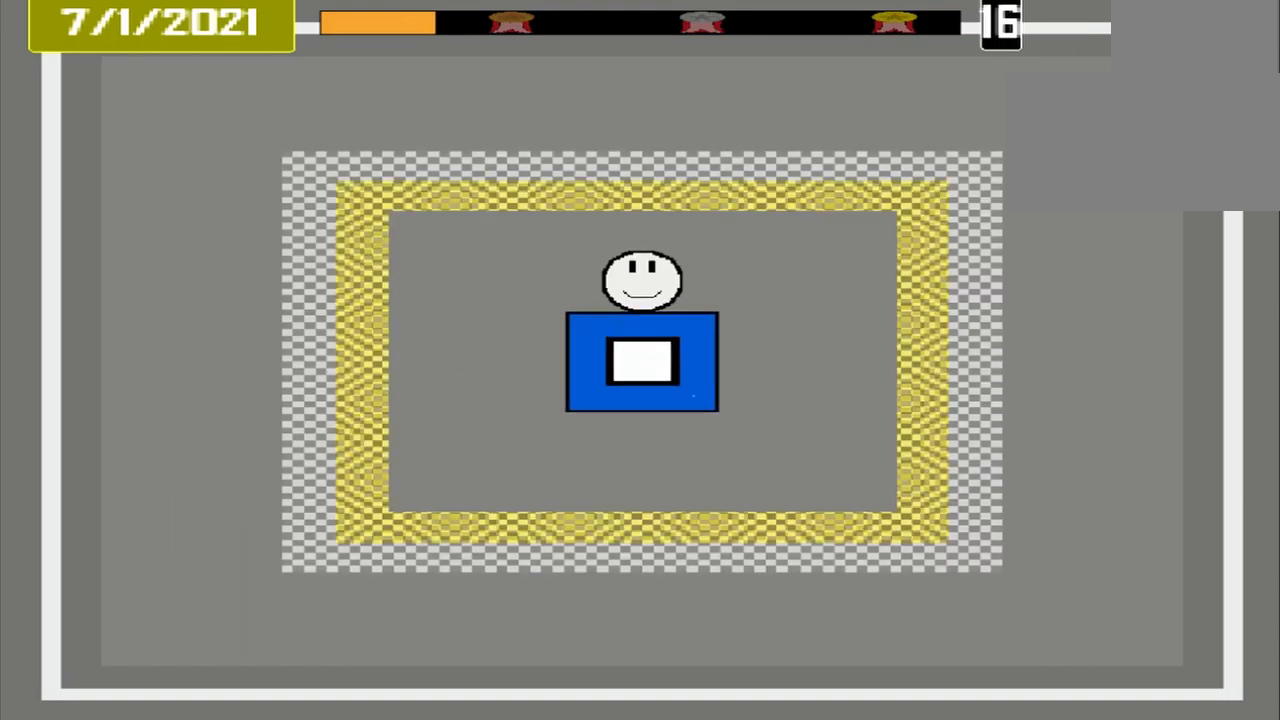
{"buttons": [], "events": []}
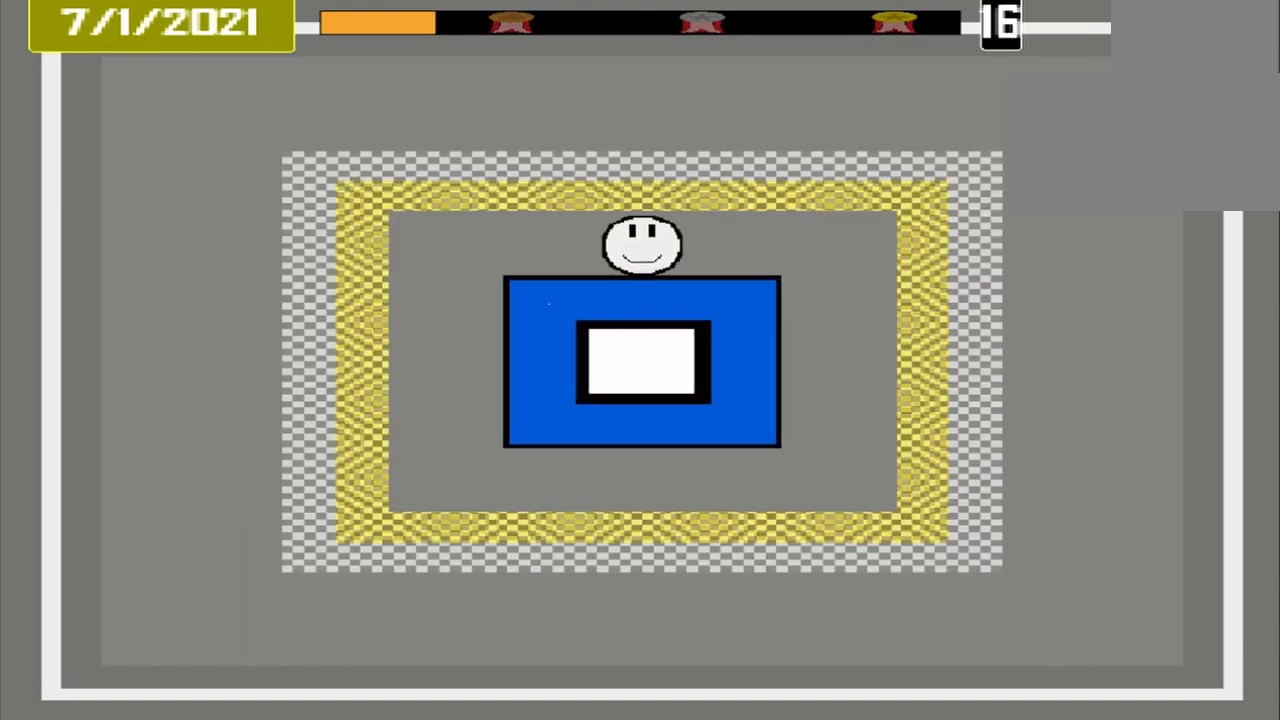
{"buttons": [], "events": []}
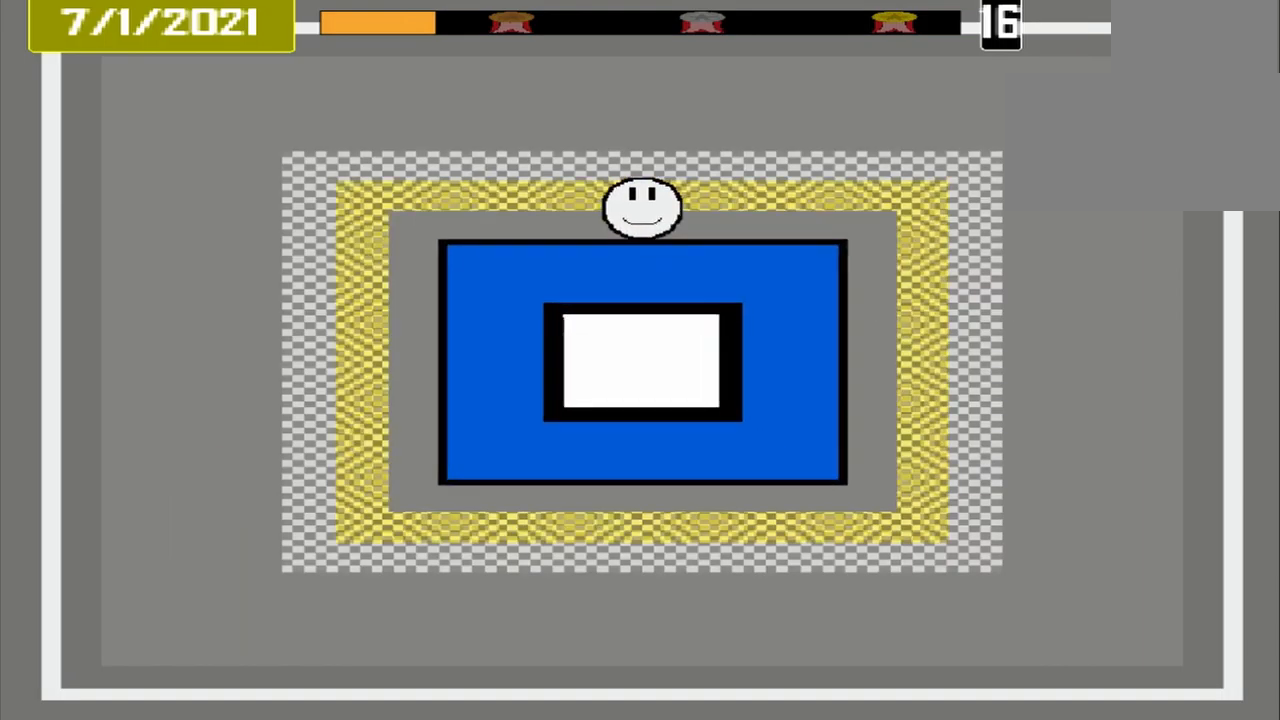
{"buttons": ["CROSS"], "events": [[417, "CROSS", "down"]]}
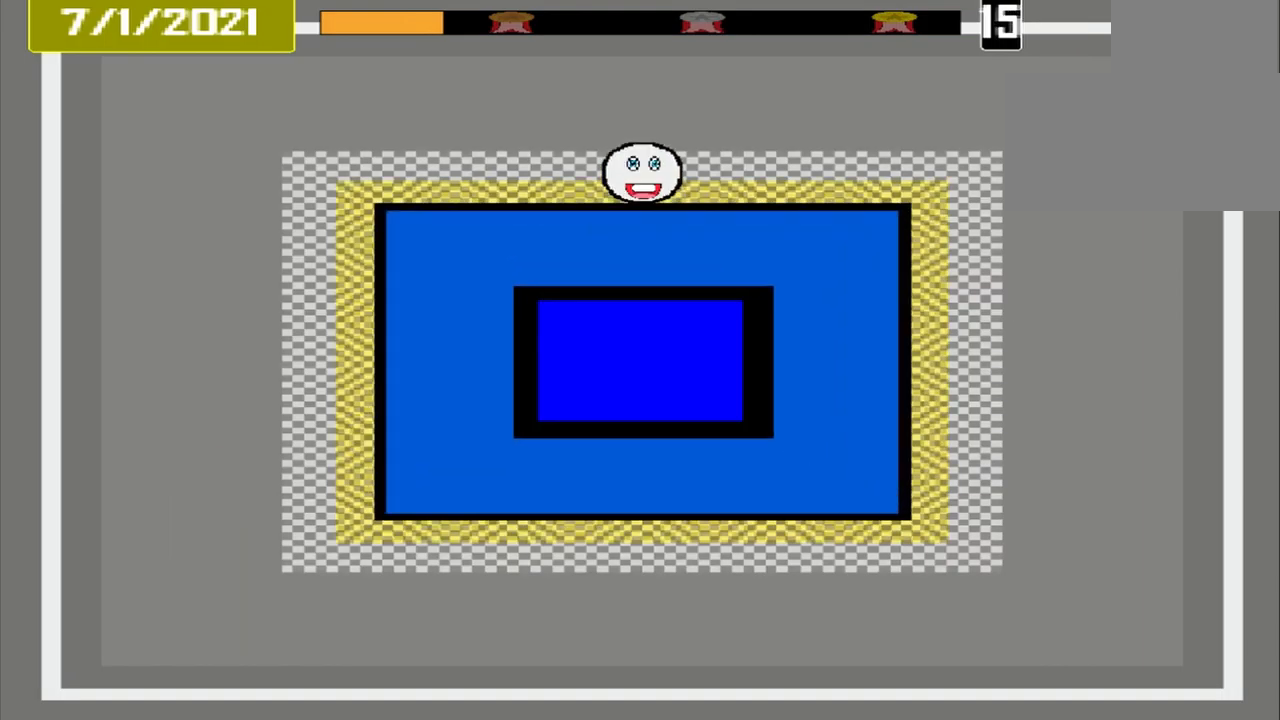
{"buttons": [], "events": [[375, "CROSS", "up"]]}